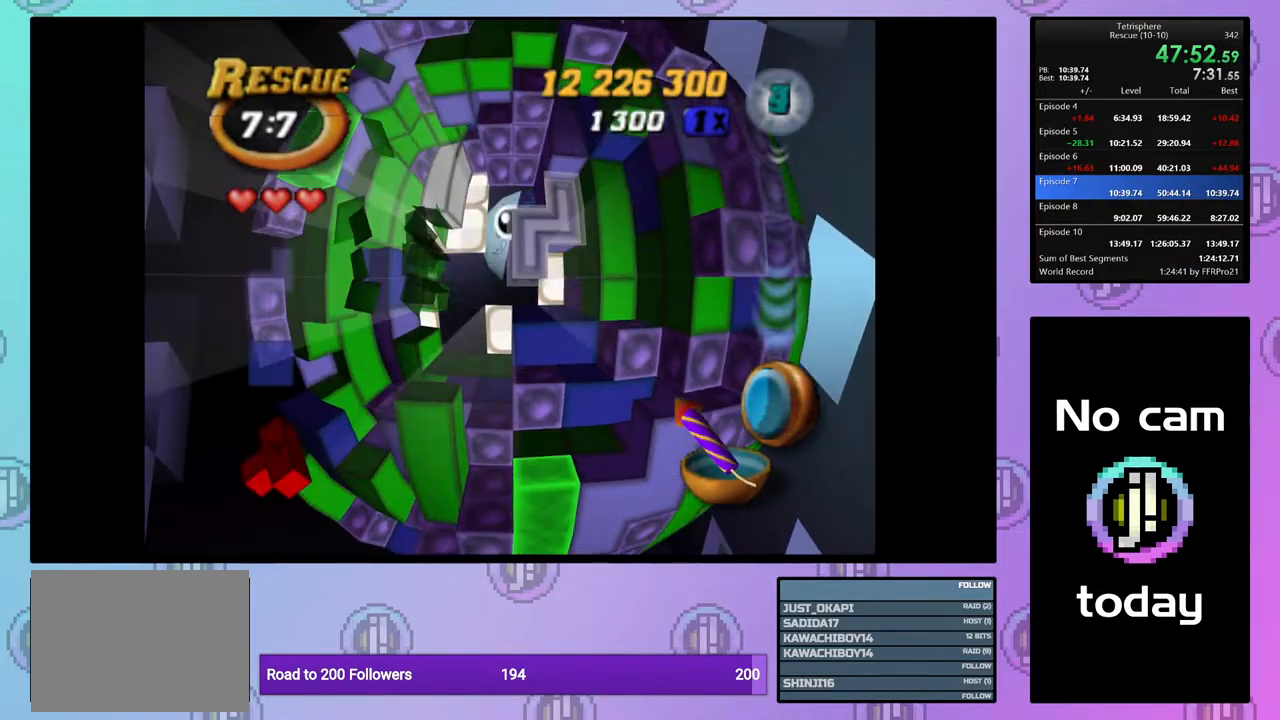
Gameplay with a controller (PlayStation layout); each line is a JSON object with the inputs held at the frame after it. "events" lists button and stick changes between this image and that frame as [ms after this image, input, new state], when the widget could be followed in between. Not read: left_stick.
{"buttons": ["DPAD_LEFT"], "right_stick": "center", "events": [[183, "SQUARE", "up"], [267, "CROSS", "down"], [333, "DPAD_LEFT", "down"], [350, "CROSS", "up"], [400, "DPAD_LEFT", "up"], [483, "DPAD_LEFT", "down"]]}
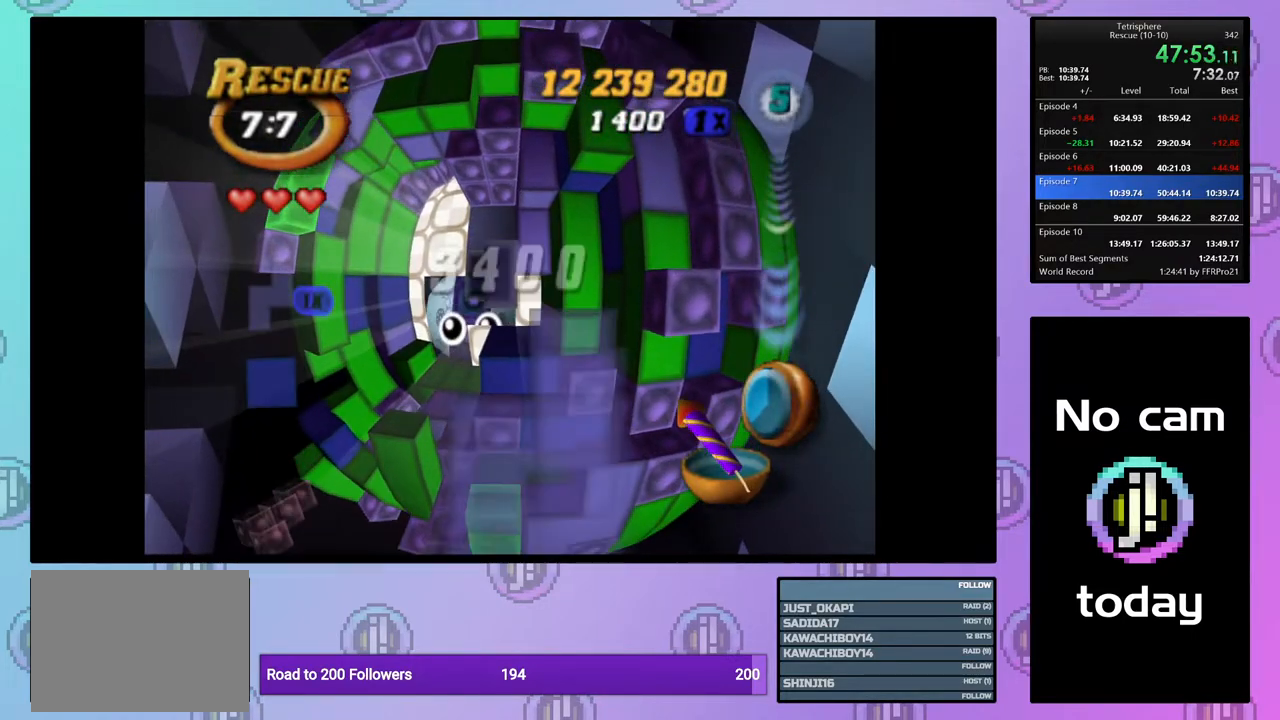
{"buttons": ["DPAD_DOWN"], "right_stick": "center", "events": [[83, "DPAD_LEFT", "up"], [133, "DPAD_LEFT", "down"], [233, "DPAD_LEFT", "up"], [350, "DPAD_LEFT", "down"], [383, "DPAD_LEFT", "up"], [483, "DPAD_DOWN", "down"]]}
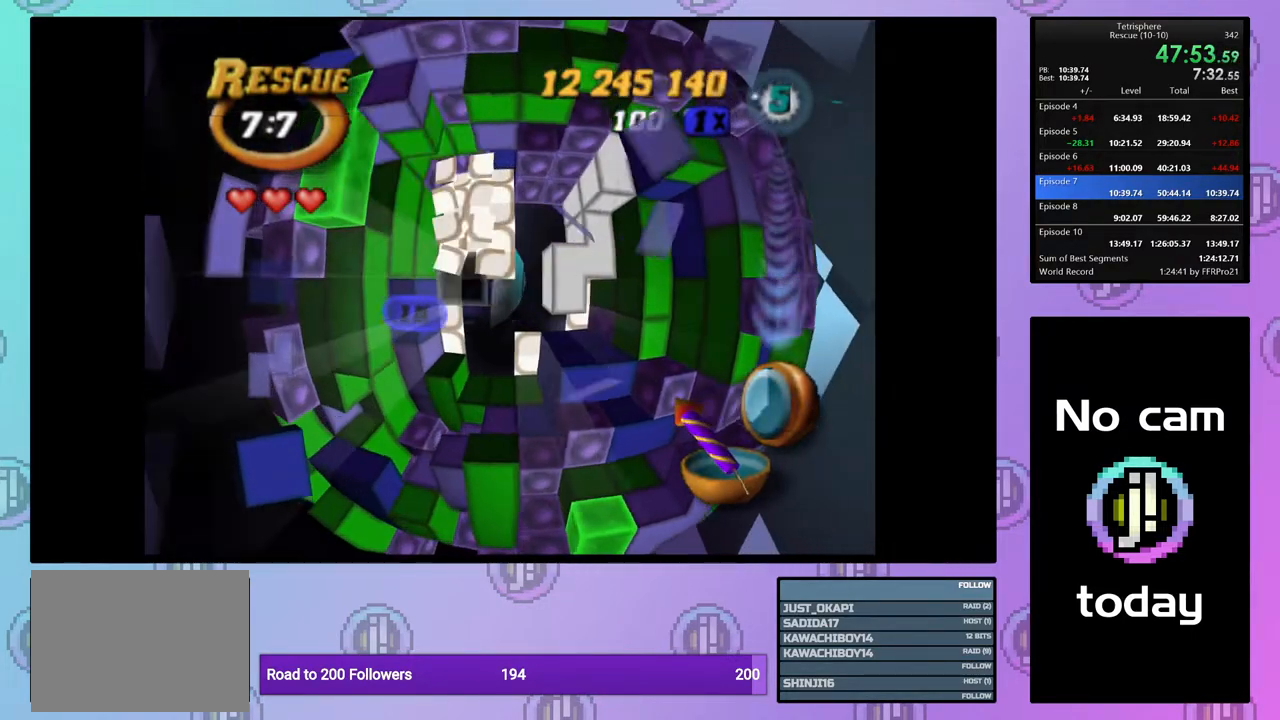
{"buttons": [], "right_stick": "center", "events": [[50, "DPAD_DOWN", "up"], [217, "DPAD_RIGHT", "down"], [300, "DPAD_RIGHT", "up"], [383, "DPAD_RIGHT", "down"], [467, "DPAD_RIGHT", "up"]]}
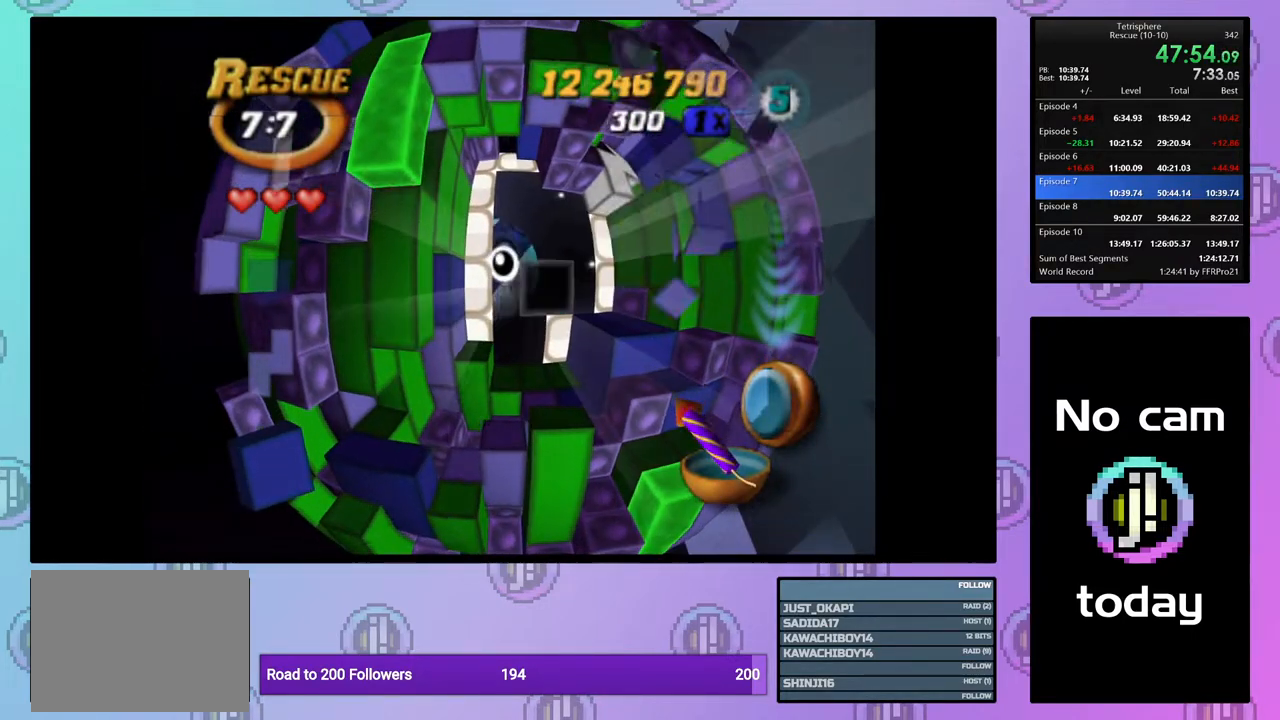
{"buttons": ["DPAD_UP"], "right_stick": "center", "events": [[67, "DPAD_RIGHT", "down"], [150, "DPAD_RIGHT", "up"], [283, "DPAD_UP", "down"], [367, "DPAD_UP", "up"], [433, "DPAD_UP", "down"]]}
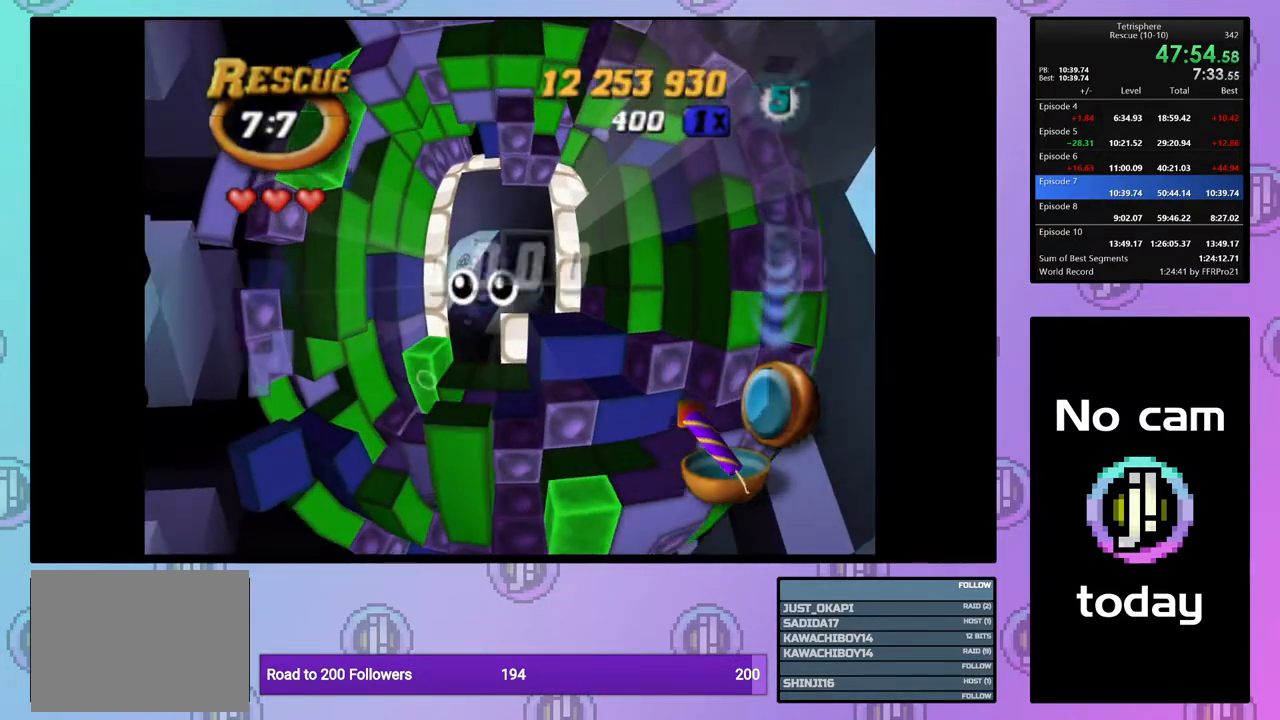
{"buttons": [], "right_stick": "center", "events": [[17, "DPAD_UP", "up"], [117, "DPAD_RIGHT", "down"], [217, "DPAD_RIGHT", "up"], [250, "DPAD_RIGHT", "down"], [367, "DPAD_RIGHT", "up"]]}
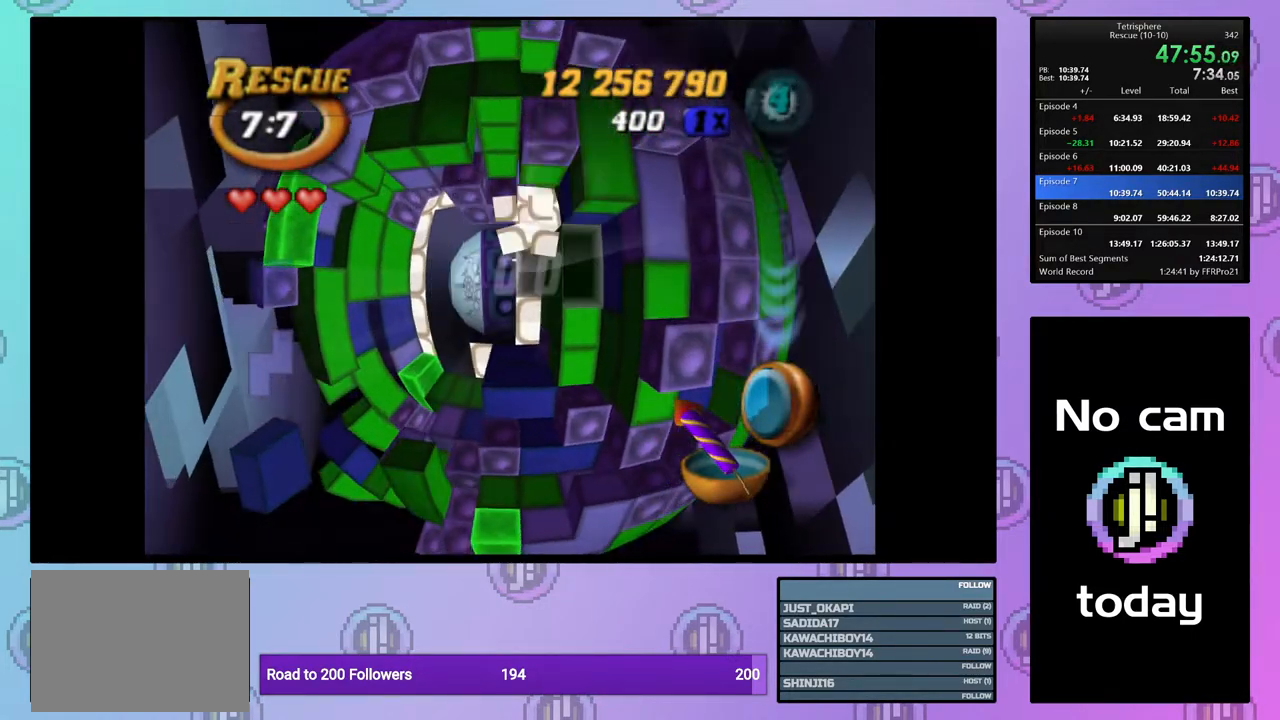
{"buttons": ["DPAD_DOWN"], "right_stick": "center", "events": [[17, "DPAD_DOWN", "down"], [100, "DPAD_DOWN", "up"], [300, "DPAD_DOWN", "down"], [367, "DPAD_DOWN", "up"], [433, "DPAD_DOWN", "down"]]}
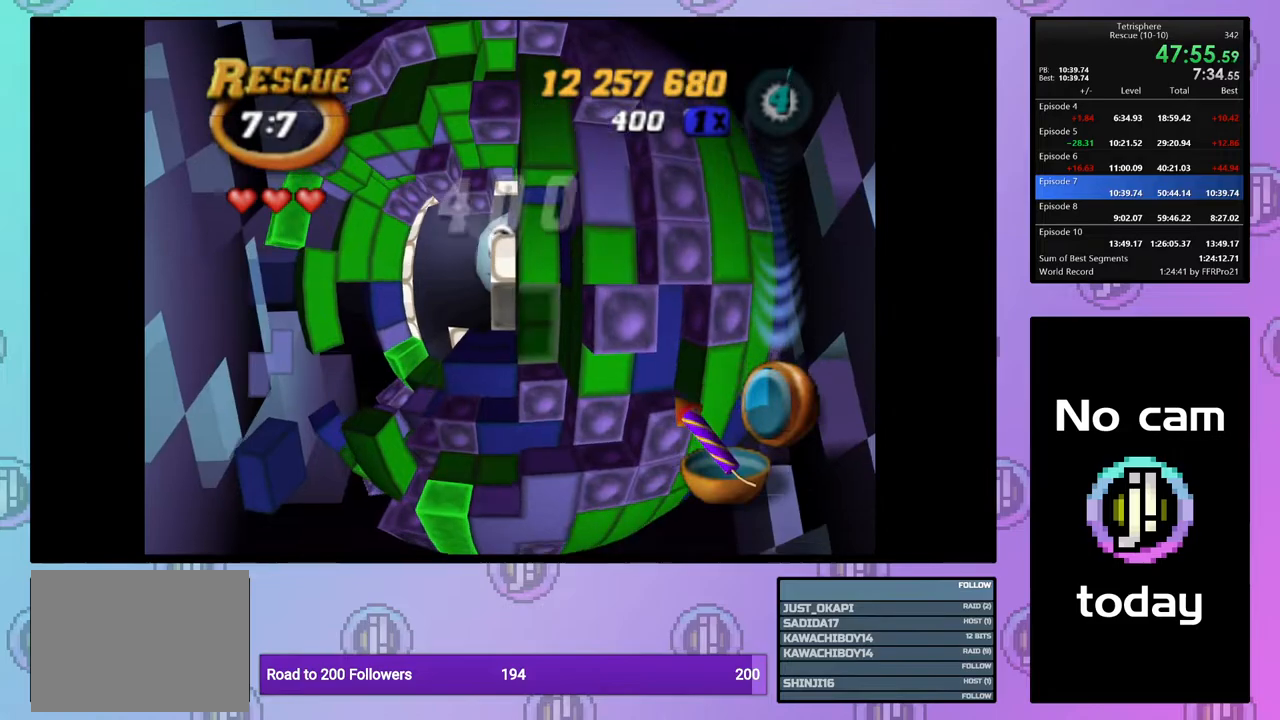
{"buttons": ["SQUARE", "DPAD_UP"], "right_stick": "center", "events": [[50, "DPAD_DOWN", "up"], [100, "DPAD_DOWN", "down"], [183, "DPAD_DOWN", "up"], [267, "DPAD_LEFT", "down"], [350, "DPAD_LEFT", "up"], [350, "SQUARE", "down"], [483, "DPAD_UP", "down"]]}
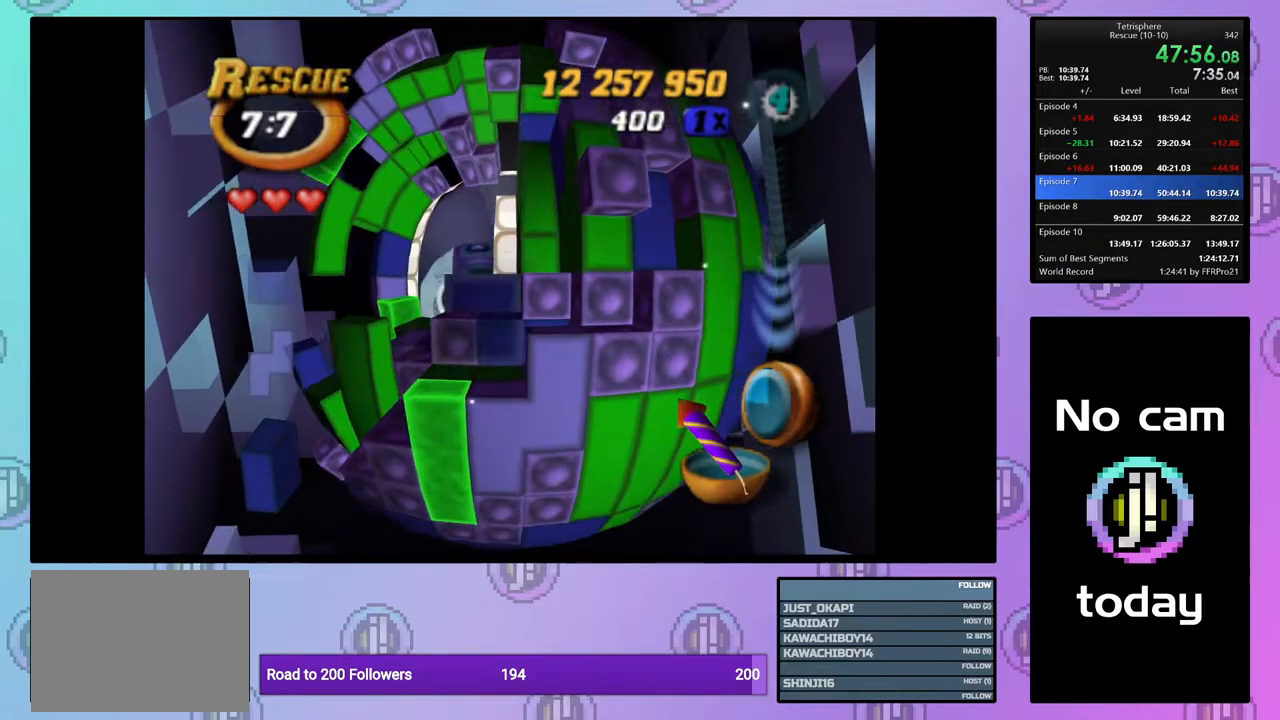
{"buttons": ["DPAD_DOWN"], "right_stick": "center", "events": [[50, "DPAD_UP", "up"], [100, "DPAD_UP", "down"], [200, "DPAD_UP", "up"], [300, "SQUARE", "up"], [400, "CROSS", "down"], [483, "CROSS", "up"], [483, "DPAD_DOWN", "down"]]}
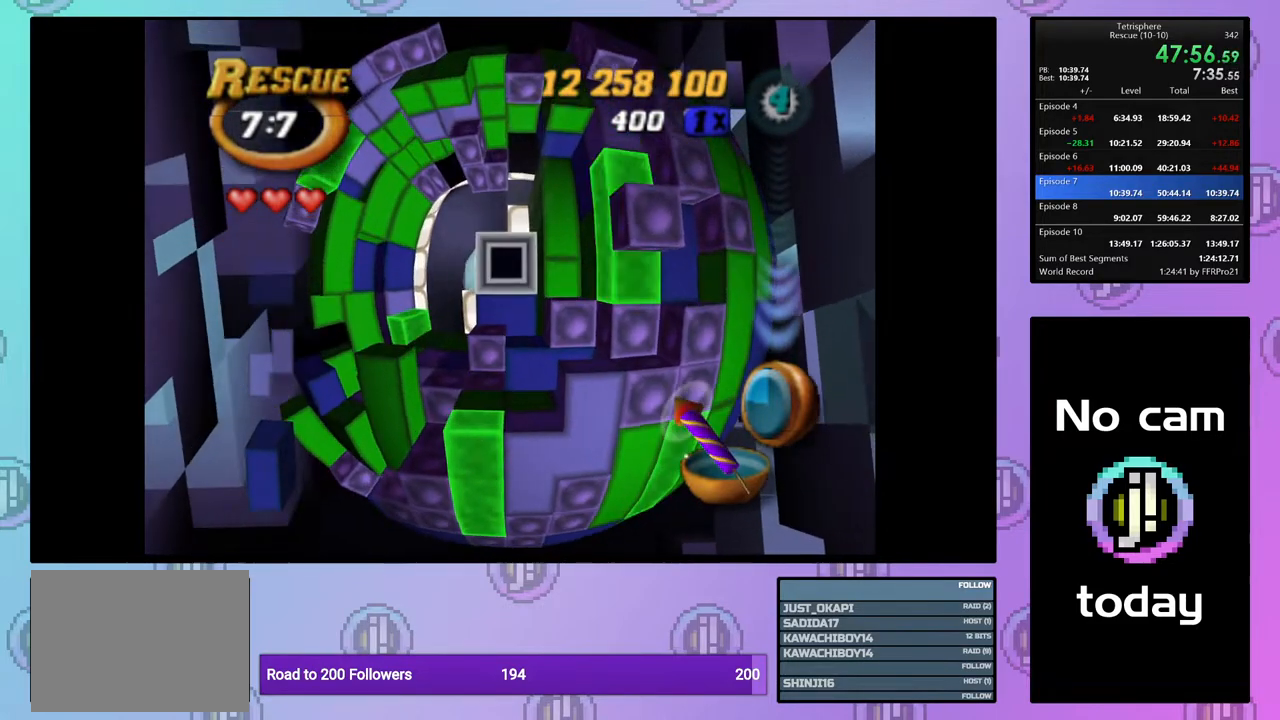
{"buttons": ["DPAD_DOWN"], "right_stick": "center", "events": [[50, "DPAD_DOWN", "up"], [133, "DPAD_DOWN", "down"], [200, "DPAD_DOWN", "up"], [283, "DPAD_DOWN", "down"], [383, "DPAD_DOWN", "up"], [433, "DPAD_DOWN", "down"]]}
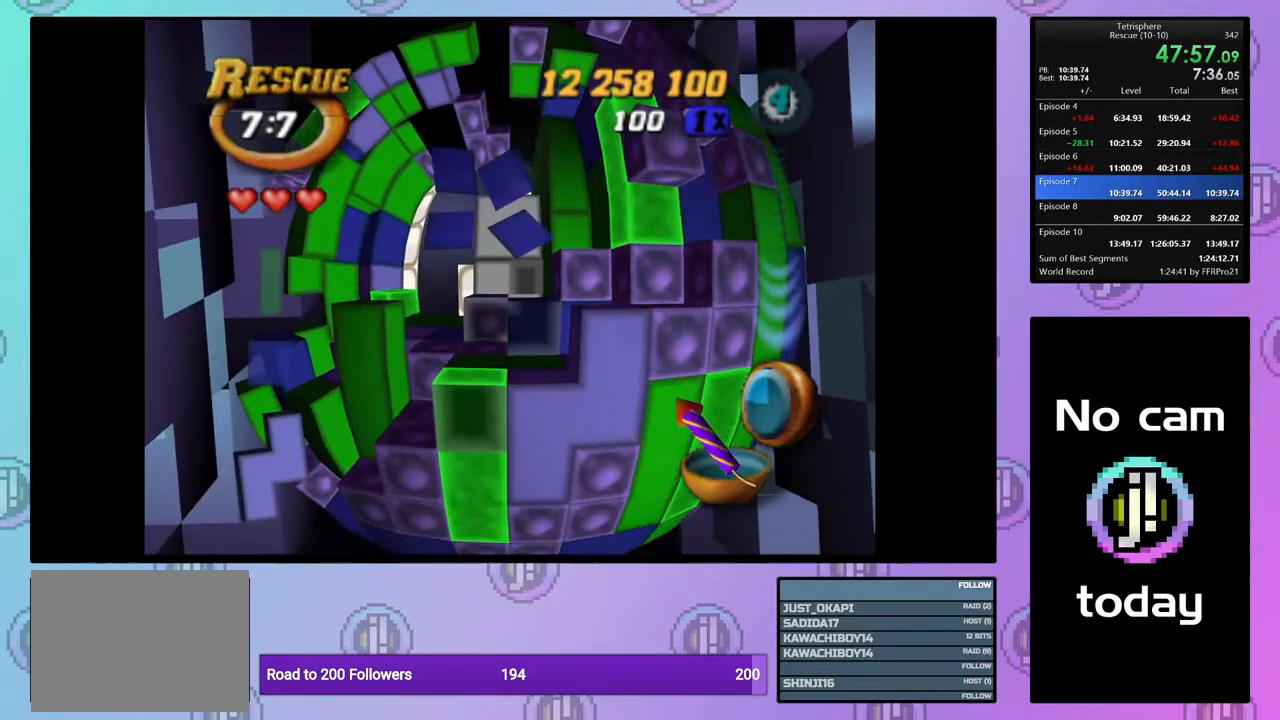
{"buttons": ["DPAD_UP"], "right_stick": "center", "events": [[50, "DPAD_DOWN", "up"], [100, "DPAD_DOWN", "down"], [200, "DPAD_DOWN", "up"], [283, "DPAD_RIGHT", "down"], [383, "DPAD_RIGHT", "up"], [450, "DPAD_UP", "down"]]}
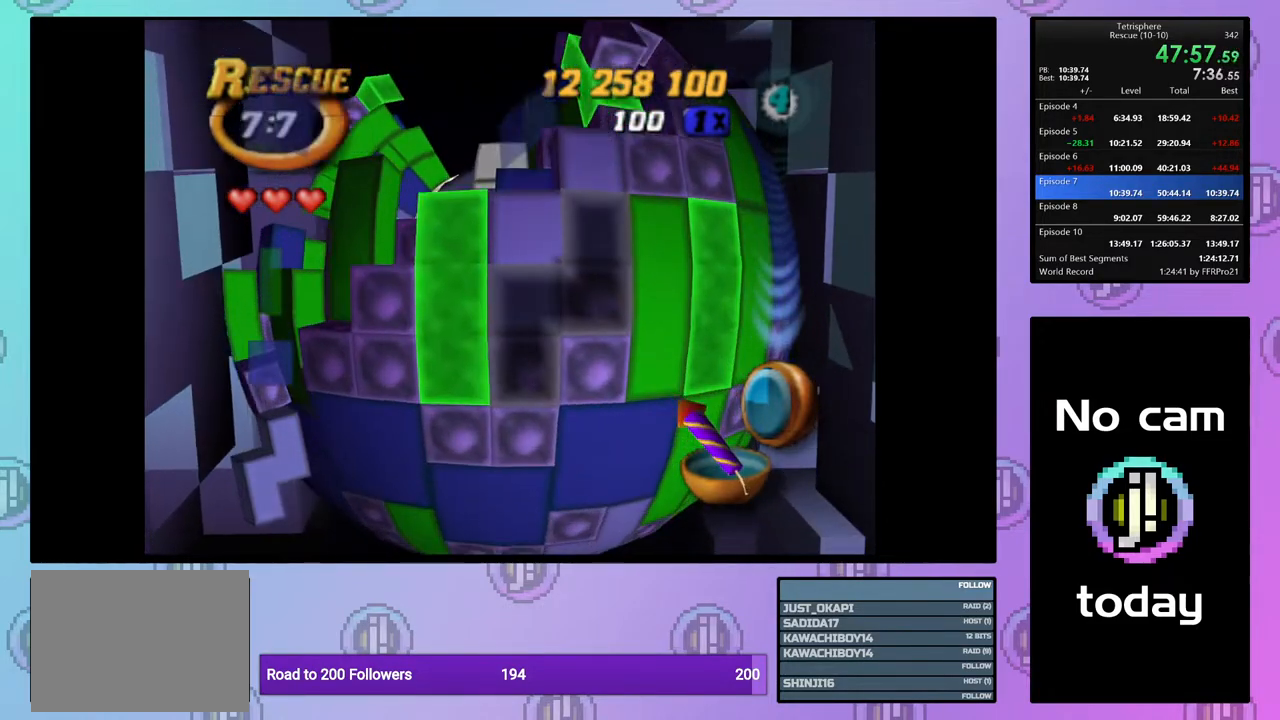
{"buttons": [], "right_stick": "center", "events": [[67, "DPAD_UP", "up"], [133, "SQUARE", "down"], [300, "SQUARE", "up"], [400, "DPAD_DOWN", "down"], [483, "DPAD_DOWN", "up"]]}
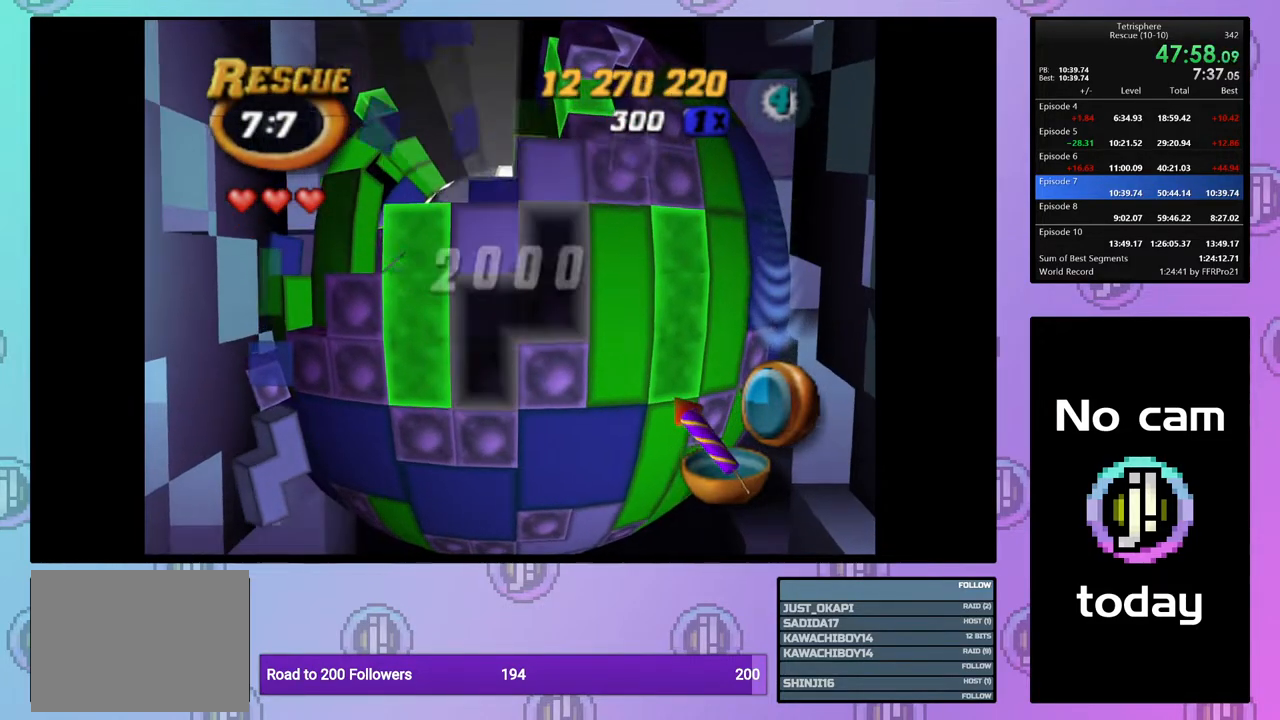
{"buttons": ["DPAD_UP"], "right_stick": "center", "events": [[50, "DPAD_DOWN", "down"], [150, "DPAD_DOWN", "up"], [217, "SQUARE", "down"], [350, "DPAD_UP", "down"], [350, "SQUARE", "up"], [400, "DPAD_UP", "up"], [483, "DPAD_UP", "down"]]}
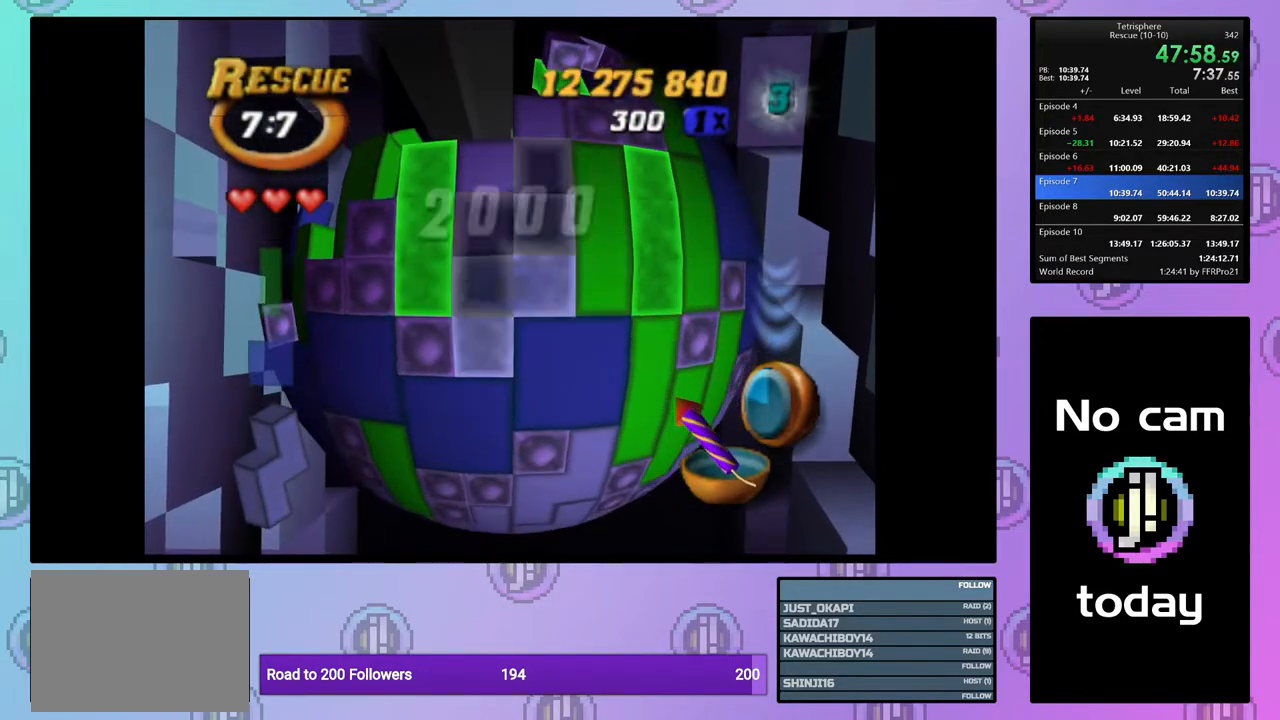
{"buttons": ["DPAD_DOWN"], "right_stick": "center", "events": [[67, "DPAD_UP", "up"], [133, "DPAD_UP", "down"], [217, "DPAD_UP", "up"], [500, "DPAD_DOWN", "down"]]}
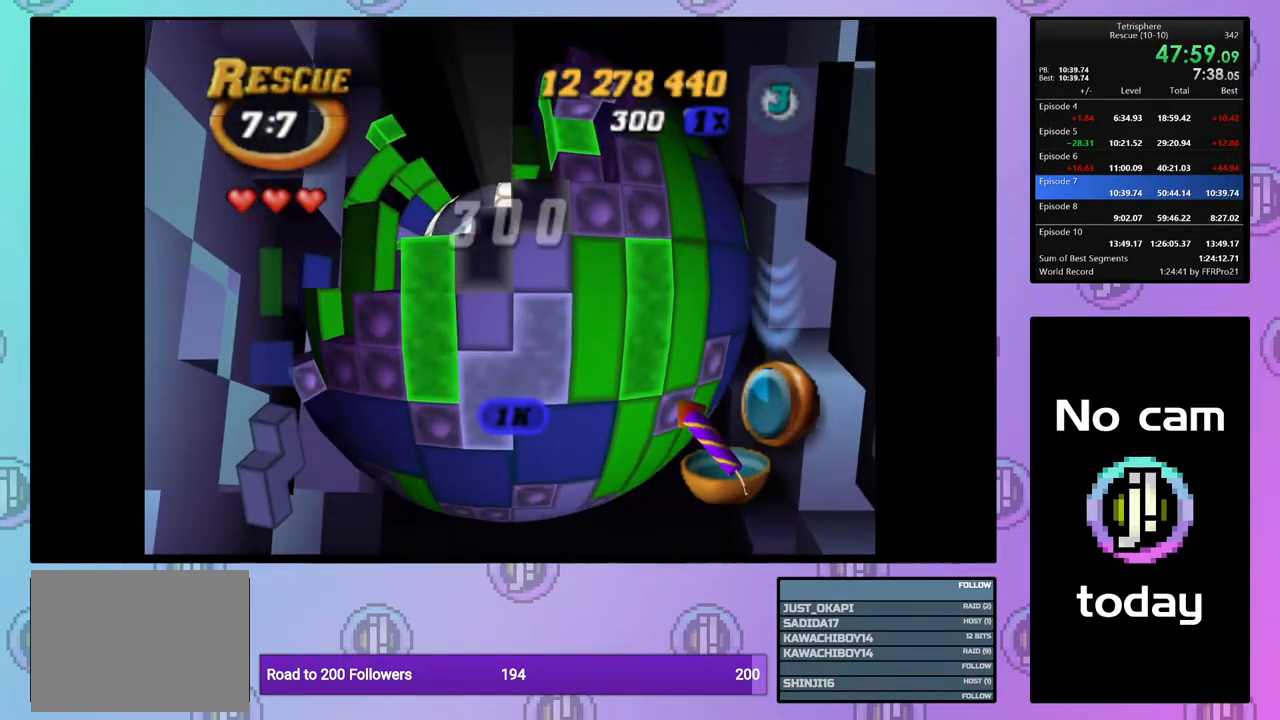
{"buttons": [], "right_stick": "center", "events": [[100, "DPAD_DOWN", "up"], [133, "CROSS", "down"], [217, "CROSS", "up"], [217, "DPAD_DOWN", "down"], [300, "DPAD_DOWN", "up"], [383, "DPAD_DOWN", "down"], [450, "DPAD_DOWN", "up"]]}
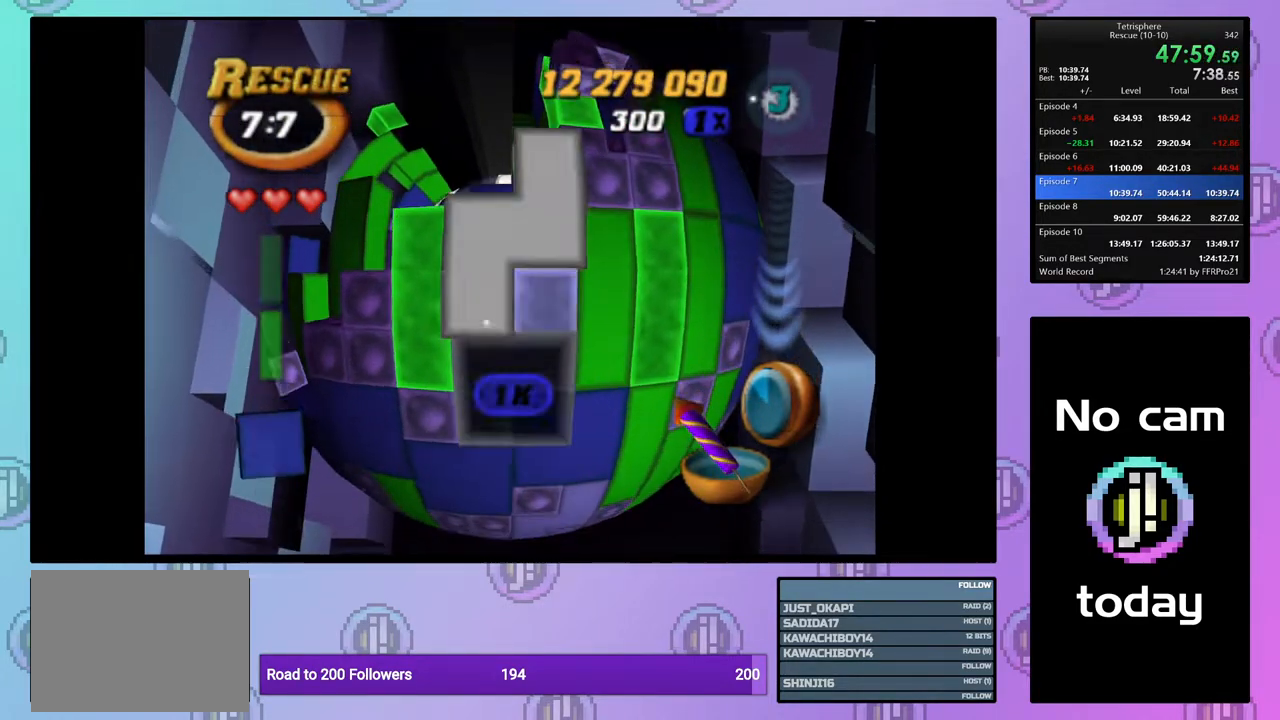
{"buttons": [], "right_stick": "center", "events": [[33, "DPAD_DOWN", "down"], [150, "DPAD_DOWN", "up"], [217, "DPAD_DOWN", "down"], [267, "DPAD_DOWN", "up"], [350, "DPAD_LEFT", "down"], [467, "DPAD_LEFT", "up"]]}
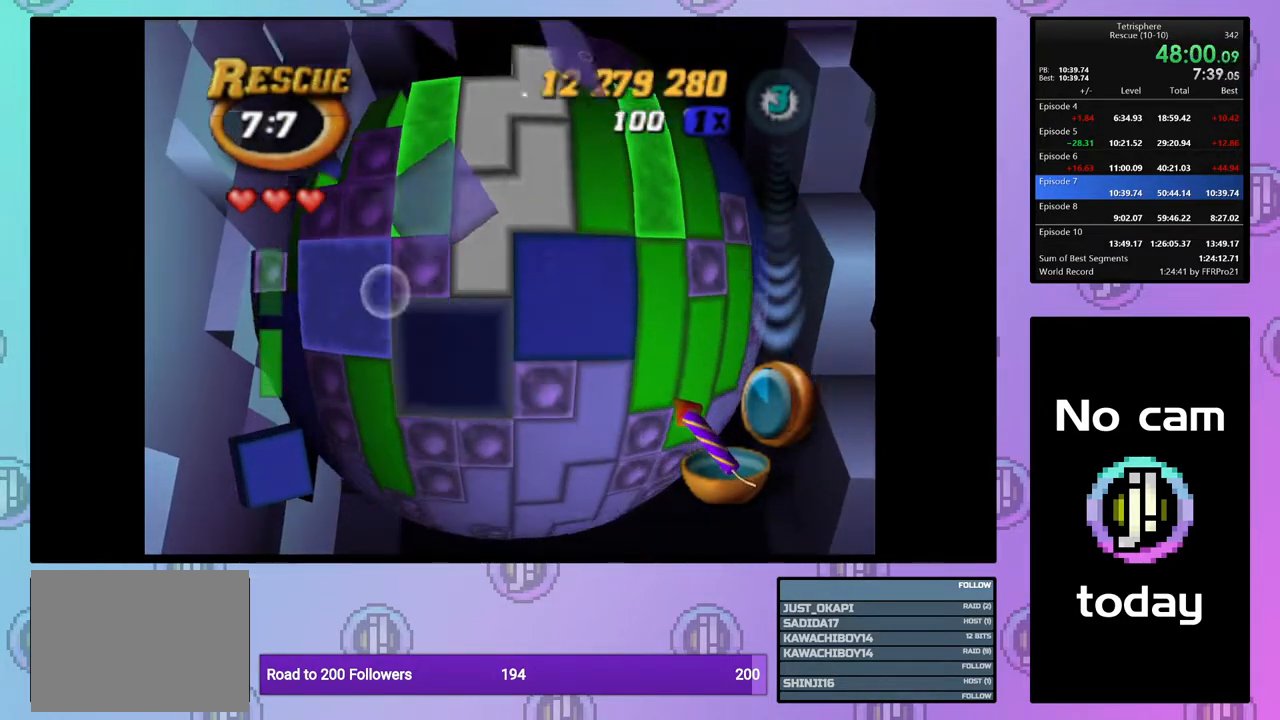
{"buttons": ["SQUARE", "DPAD_UP"], "right_stick": "center", "events": [[50, "SQUARE", "down"], [500, "DPAD_UP", "down"]]}
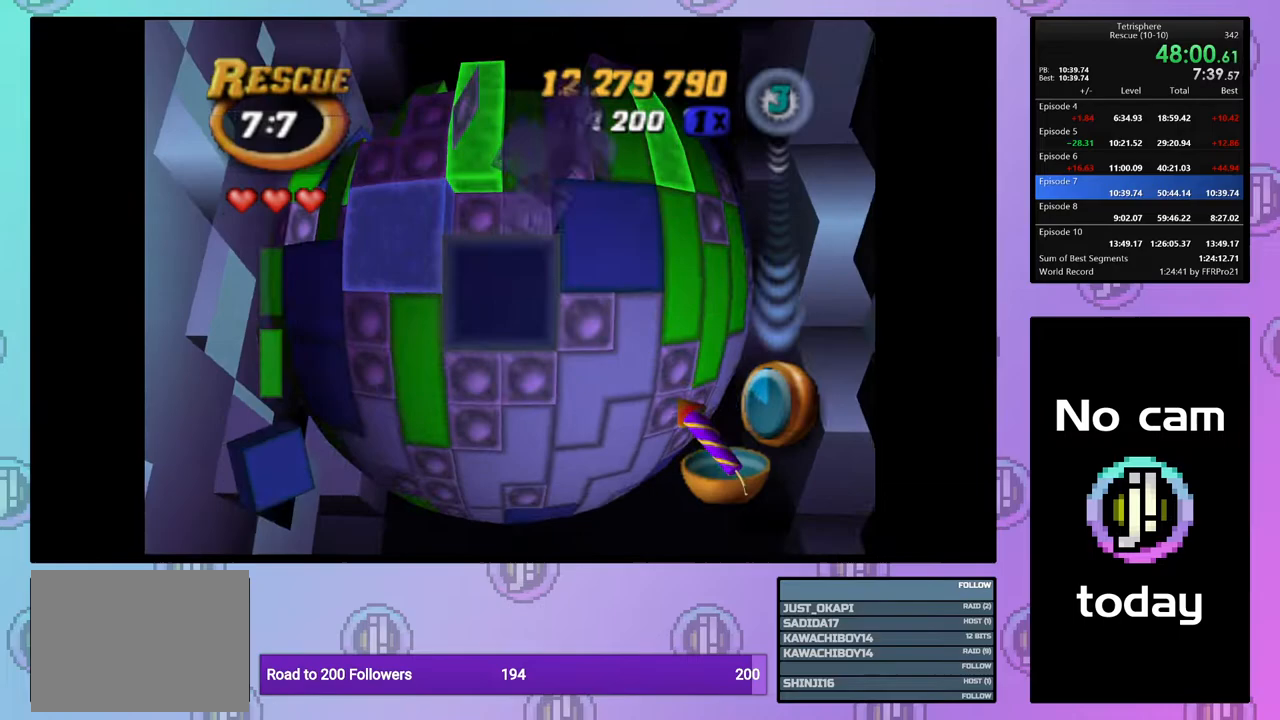
{"buttons": ["DPAD_UP"], "right_stick": "center", "events": [[83, "DPAD_UP", "up"], [217, "SQUARE", "up"], [283, "CROSS", "down"], [367, "CROSS", "up"], [367, "DPAD_UP", "down"]]}
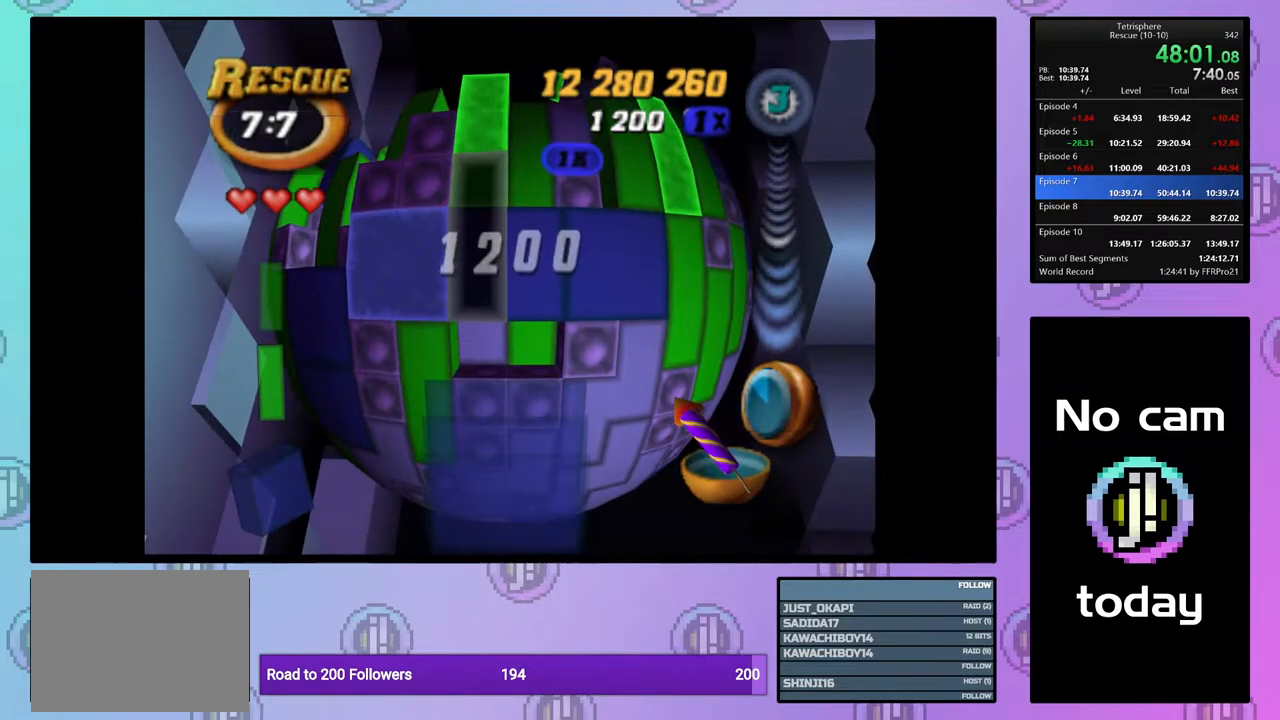
{"buttons": ["DPAD_UP"], "right_stick": "center", "events": []}
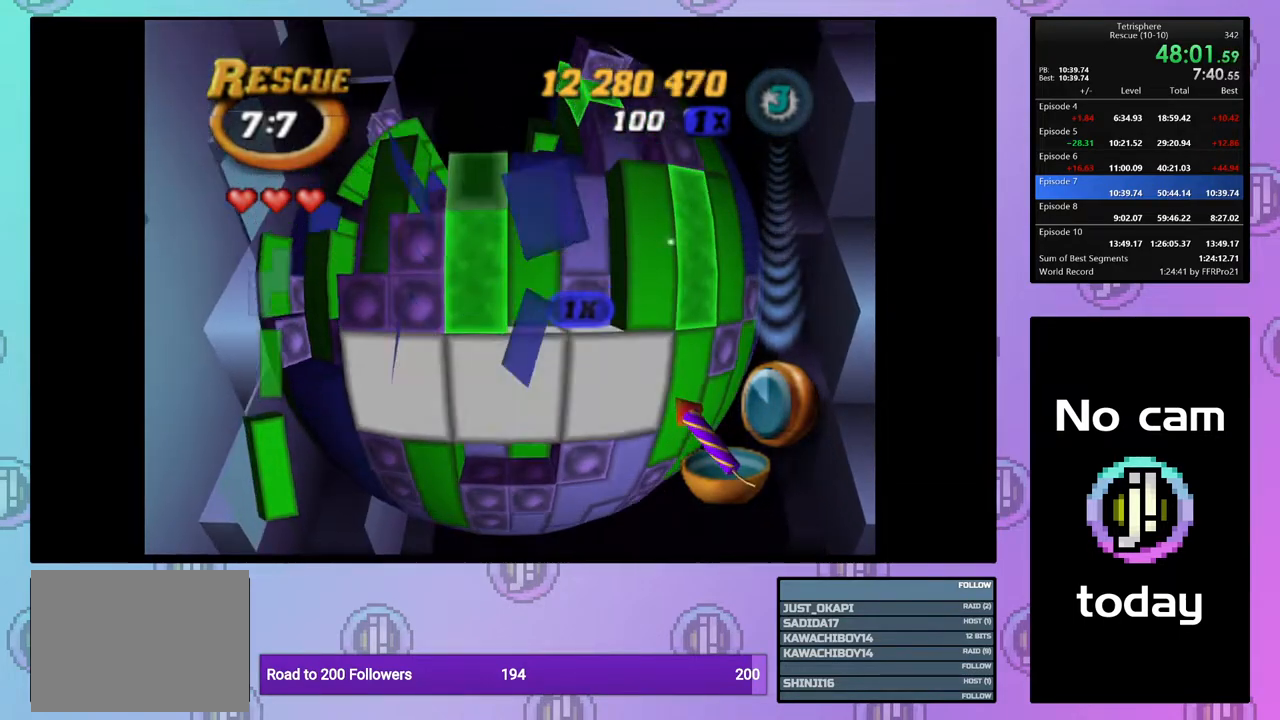
{"buttons": [], "right_stick": "center", "events": [[483, "DPAD_UP", "up"]]}
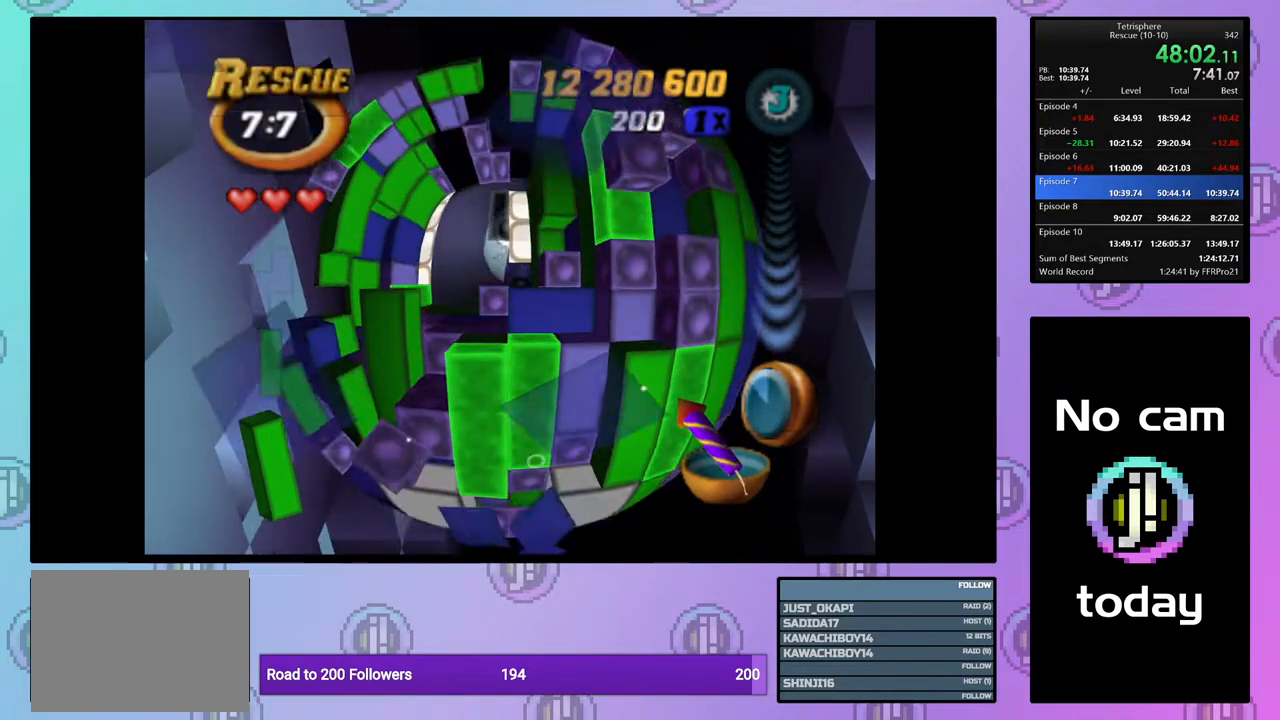
{"buttons": ["SQUARE"], "right_stick": "center", "events": [[50, "DPAD_RIGHT", "down"], [150, "DPAD_RIGHT", "up"], [217, "DPAD_RIGHT", "down"], [300, "DPAD_RIGHT", "up"], [383, "DPAD_DOWN", "down"], [467, "DPAD_DOWN", "up"], [500, "SQUARE", "down"]]}
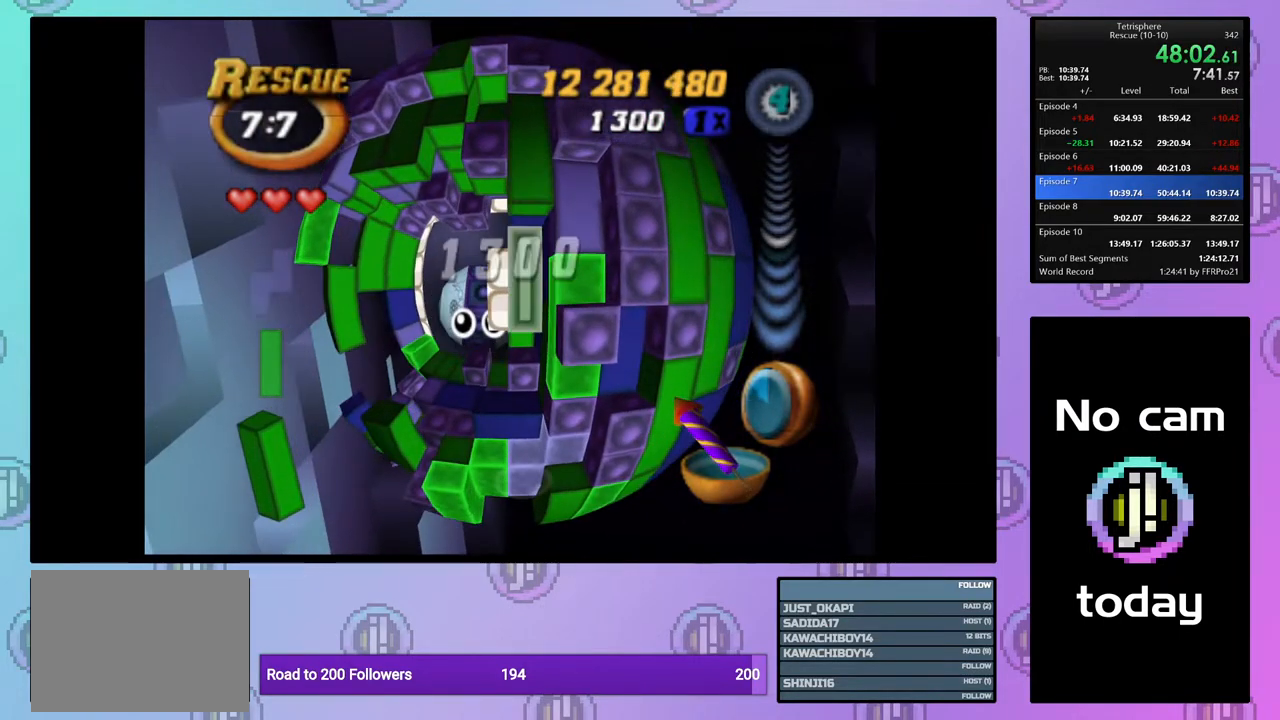
{"buttons": [], "right_stick": "center", "events": [[167, "DPAD_LEFT", "down"], [250, "DPAD_LEFT", "up"], [367, "SQUARE", "up"]]}
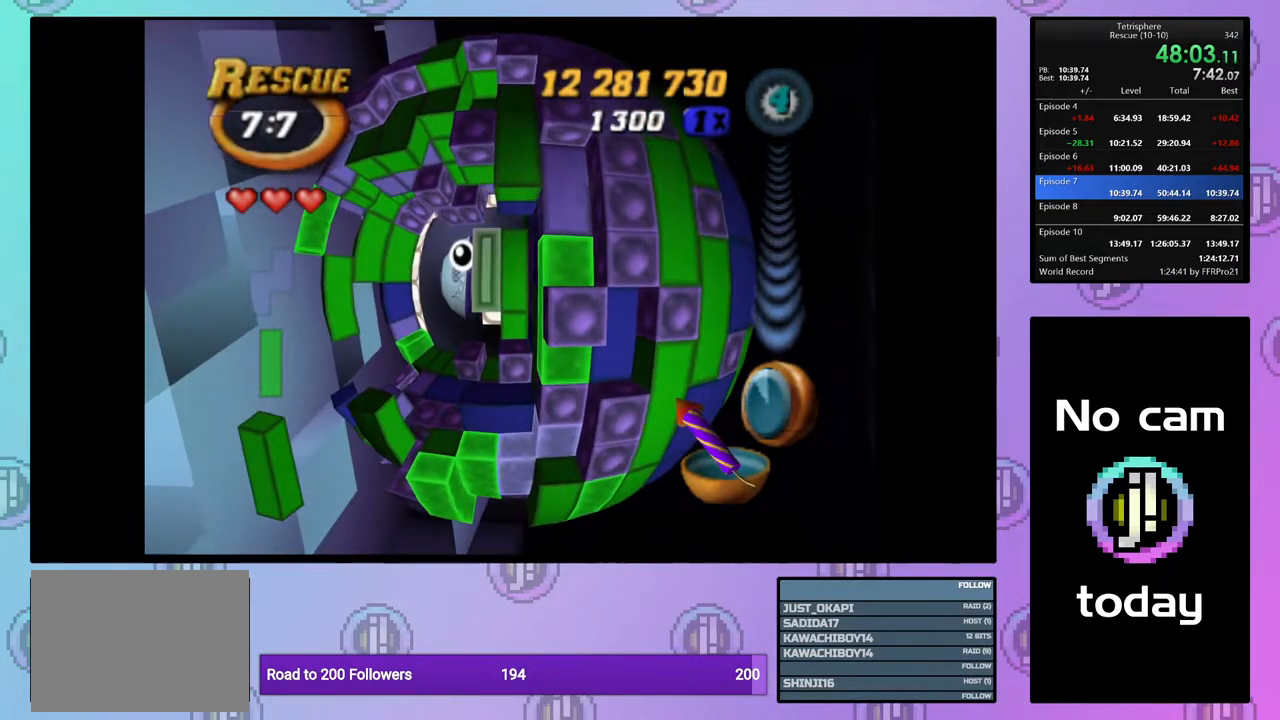
{"buttons": ["SQUARE", "DPAD_LEFT"], "right_stick": "center", "events": [[67, "SQUARE", "down"], [200, "DPAD_UP", "down"], [300, "DPAD_UP", "up"], [350, "DPAD_UP", "down"], [433, "DPAD_UP", "up"], [500, "DPAD_LEFT", "down"]]}
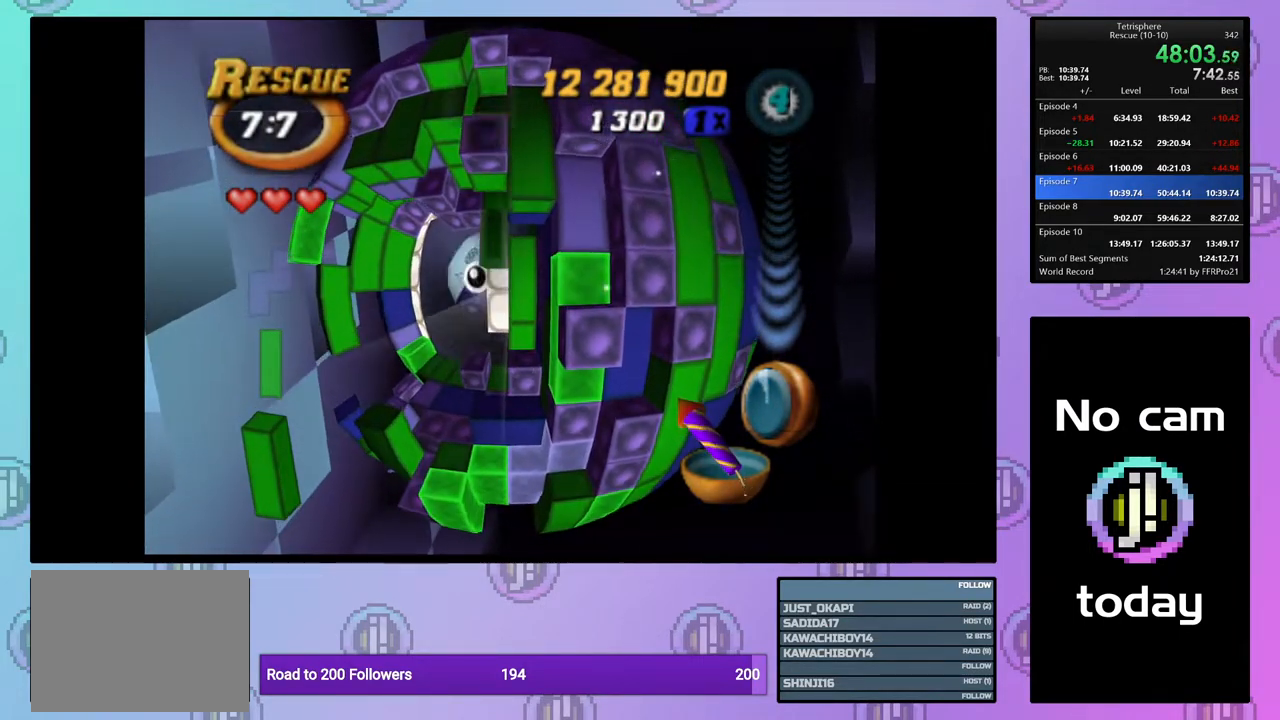
{"buttons": ["SQUARE"], "right_stick": "center", "events": [[100, "DPAD_LEFT", "up"], [167, "DPAD_LEFT", "down"], [283, "DPAD_LEFT", "up"], [317, "DPAD_LEFT", "down"], [417, "DPAD_LEFT", "up"]]}
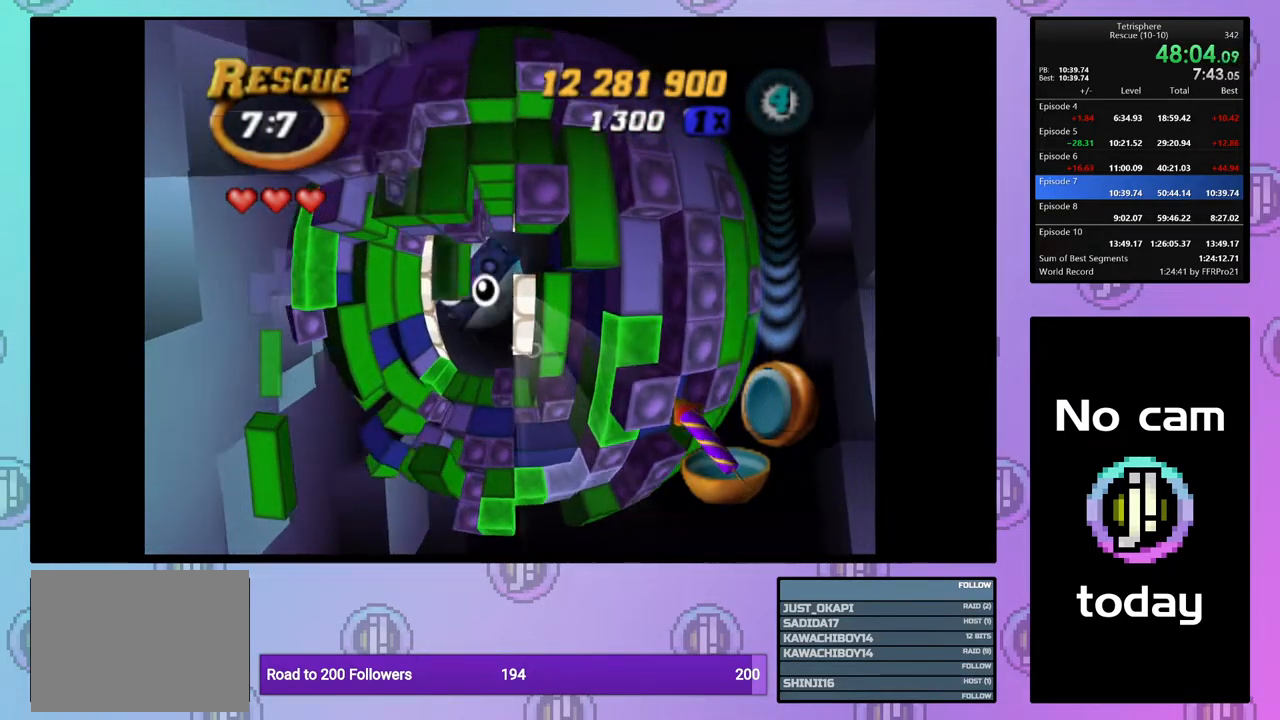
{"buttons": ["SQUARE", "DPAD_RIGHT"], "right_stick": "center", "events": [[100, "DPAD_LEFT", "down"], [183, "DPAD_LEFT", "up"], [267, "DPAD_RIGHT", "down"], [383, "DPAD_RIGHT", "up"], [433, "DPAD_RIGHT", "down"]]}
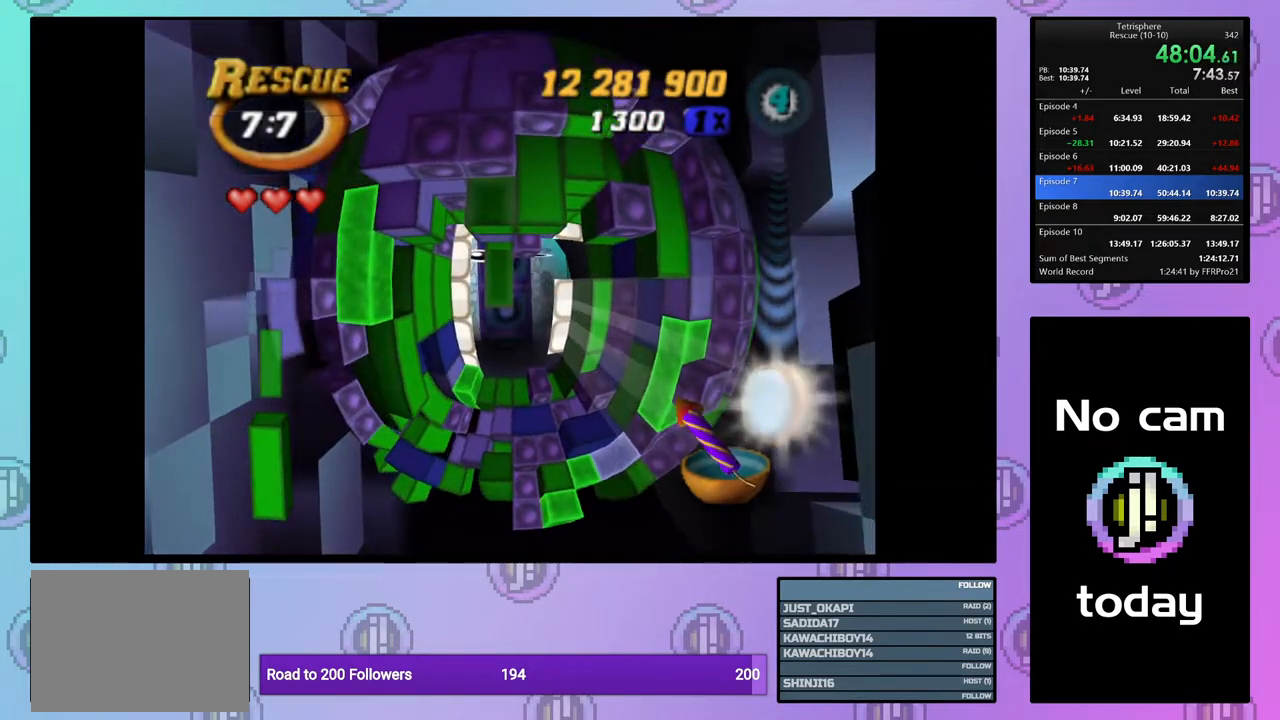
{"buttons": ["SQUARE"], "right_stick": "center", "events": [[33, "DPAD_RIGHT", "up"], [67, "DPAD_RIGHT", "down"], [183, "DPAD_RIGHT", "up"], [233, "DPAD_RIGHT", "down"], [300, "DPAD_RIGHT", "up"], [383, "DPAD_DOWN", "down"], [483, "DPAD_DOWN", "up"]]}
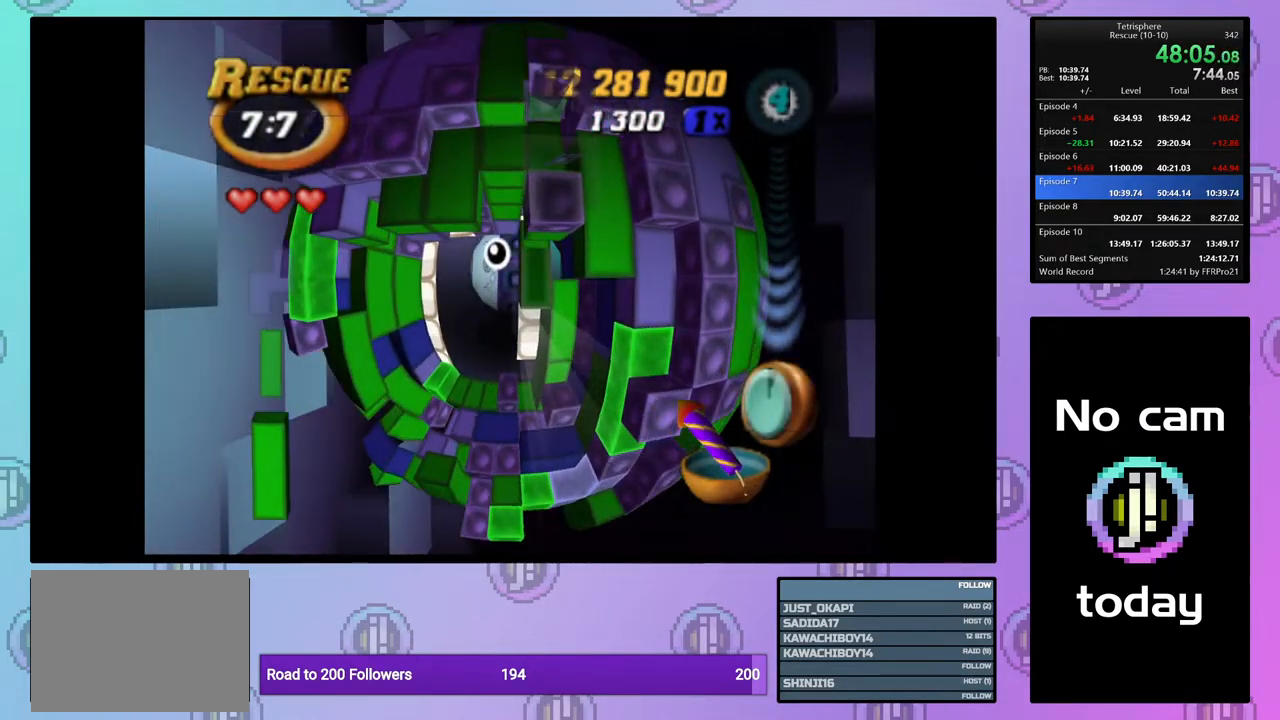
{"buttons": ["DPAD_LEFT"], "right_stick": "center", "events": [[33, "DPAD_DOWN", "down"], [133, "DPAD_DOWN", "up"], [267, "SQUARE", "up"], [350, "CROSS", "down"], [433, "CROSS", "up"], [467, "DPAD_LEFT", "down"]]}
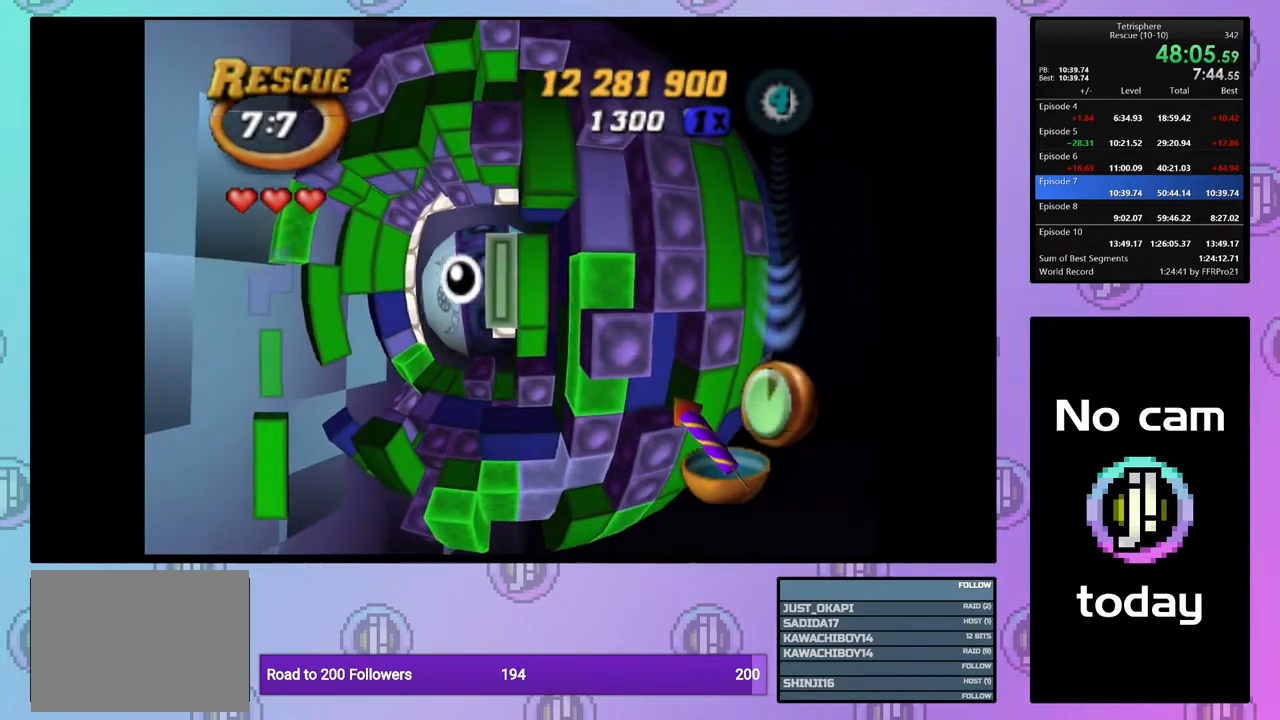
{"buttons": [], "right_stick": "center", "events": [[67, "DPAD_LEFT", "up"], [117, "DPAD_LEFT", "down"], [133, "DPAD_DOWN", "down"], [183, "DPAD_DOWN", "up"], [183, "DPAD_LEFT", "up"], [283, "DPAD_DOWN", "down"], [400, "DPAD_DOWN", "up"]]}
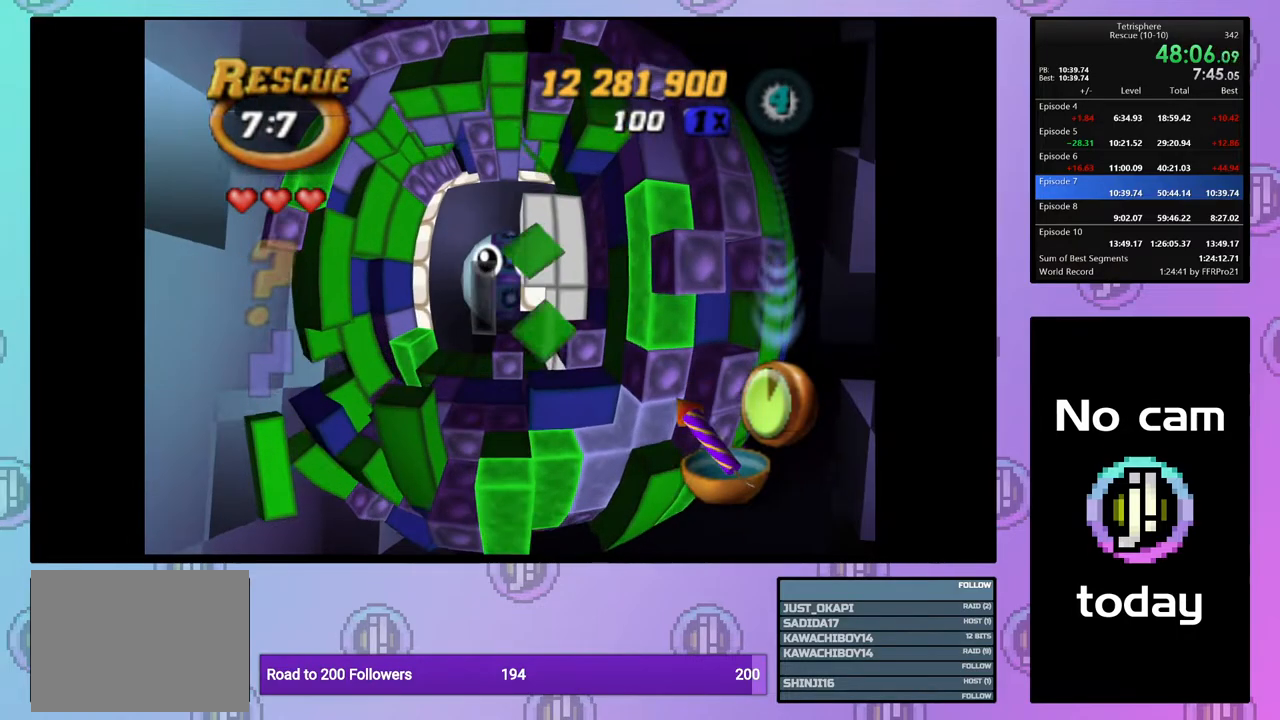
{"buttons": [], "right_stick": "center", "events": []}
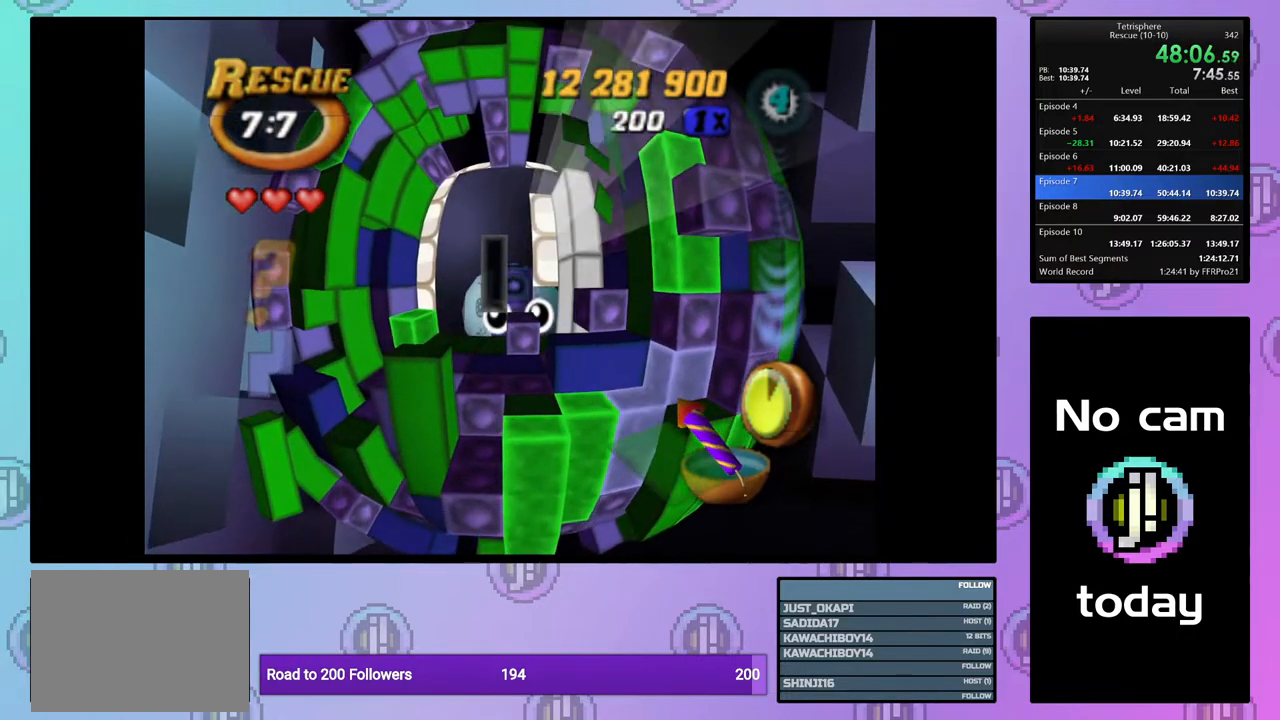
{"buttons": ["DPAD_UP", "DPAD_RIGHT"], "right_stick": "center", "events": [[400, "DPAD_RIGHT", "down"], [400, "DPAD_UP", "down"]]}
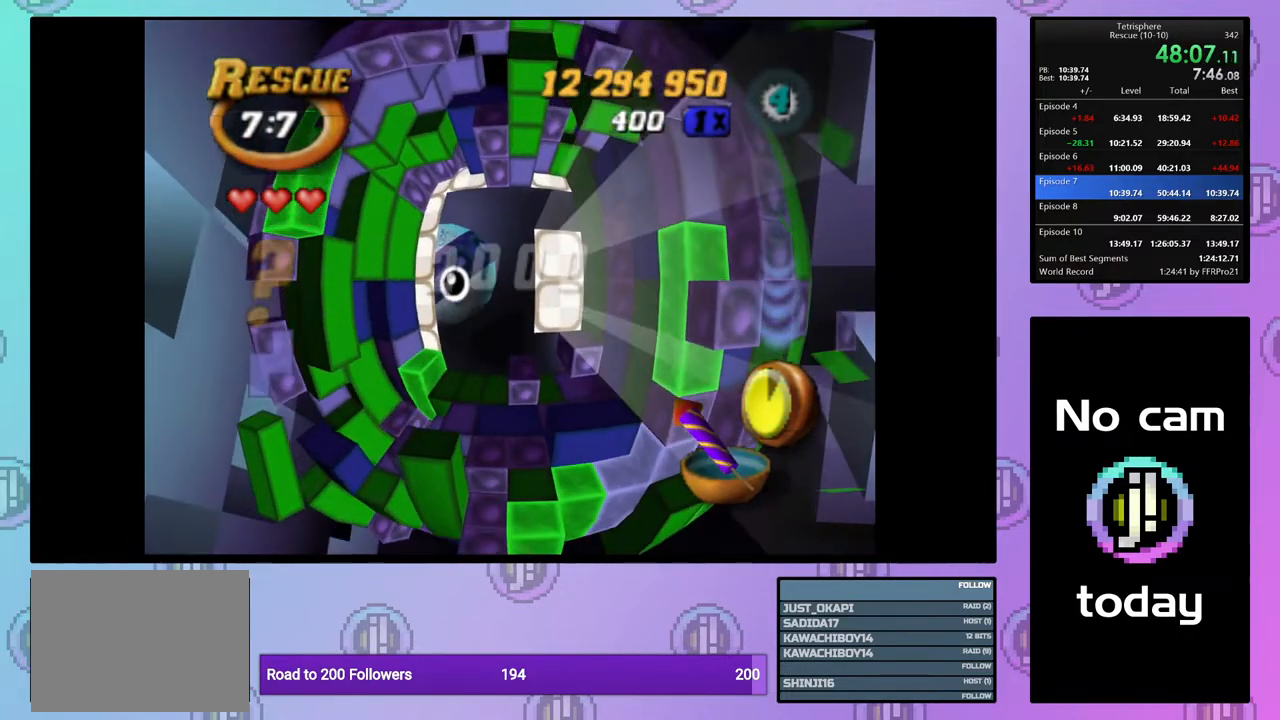
{"buttons": ["CROSS", "SQUARE"], "right_stick": "center", "events": [[100, "SQUARE", "down"], [117, "CROSS", "down"], [183, "DPAD_RIGHT", "up"], [200, "DPAD_UP", "up"], [233, "CROSS", "up"], [233, "SQUARE", "up"], [317, "CROSS", "down"], [317, "SQUARE", "down"], [417, "CROSS", "up"], [417, "SQUARE", "up"], [483, "SQUARE", "down"], [500, "CROSS", "down"]]}